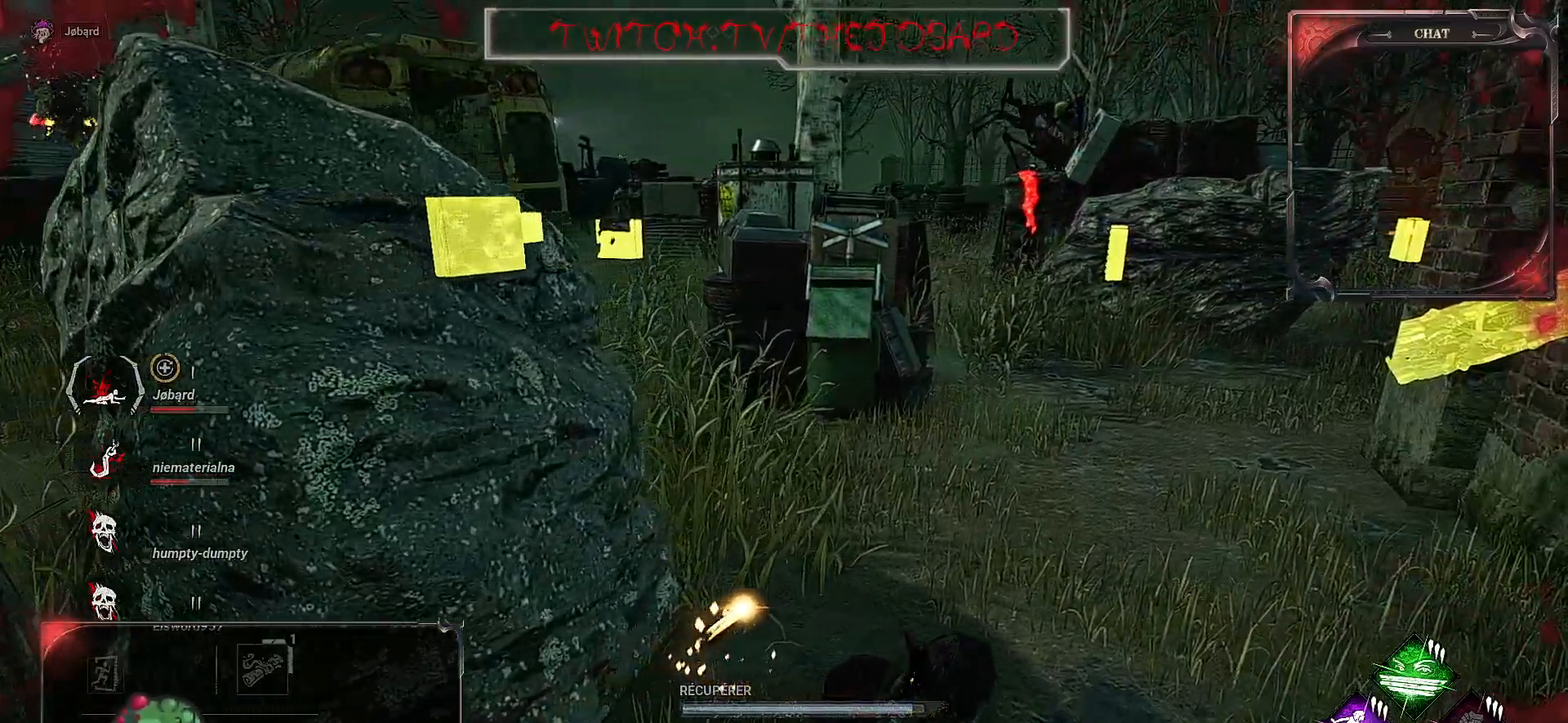
Gameplay with keyboard and mouse; each line is a JSON object with the keys and mouse buttons held at the frame after it. "events" lists presses ("down") and releases ("up") of "a", "ctrl", "d", "e", "f", "q", "r", "s", "shift", "space", "tab", "z", "mouse_left", "mouse_wheel", "mouse_right", "mouse_mb4" and "mouse_mb5" between this image and that frame as [ms after this image, input, new state], when the widget could be followed in between. "mouse_left", "mouse_wheel", "mouse_right", "mouse_mb4", "mouse_mb5" = the "left", "wheel", "right", "mb4", "mb5" buttons of the "mouse" list. No other keys are recorded. "wheel" means that the mouse wheel is clicked or scrolled. Mouse movement is not recorded.
{"keys": ["d", "z"], "mouse": [], "events": []}
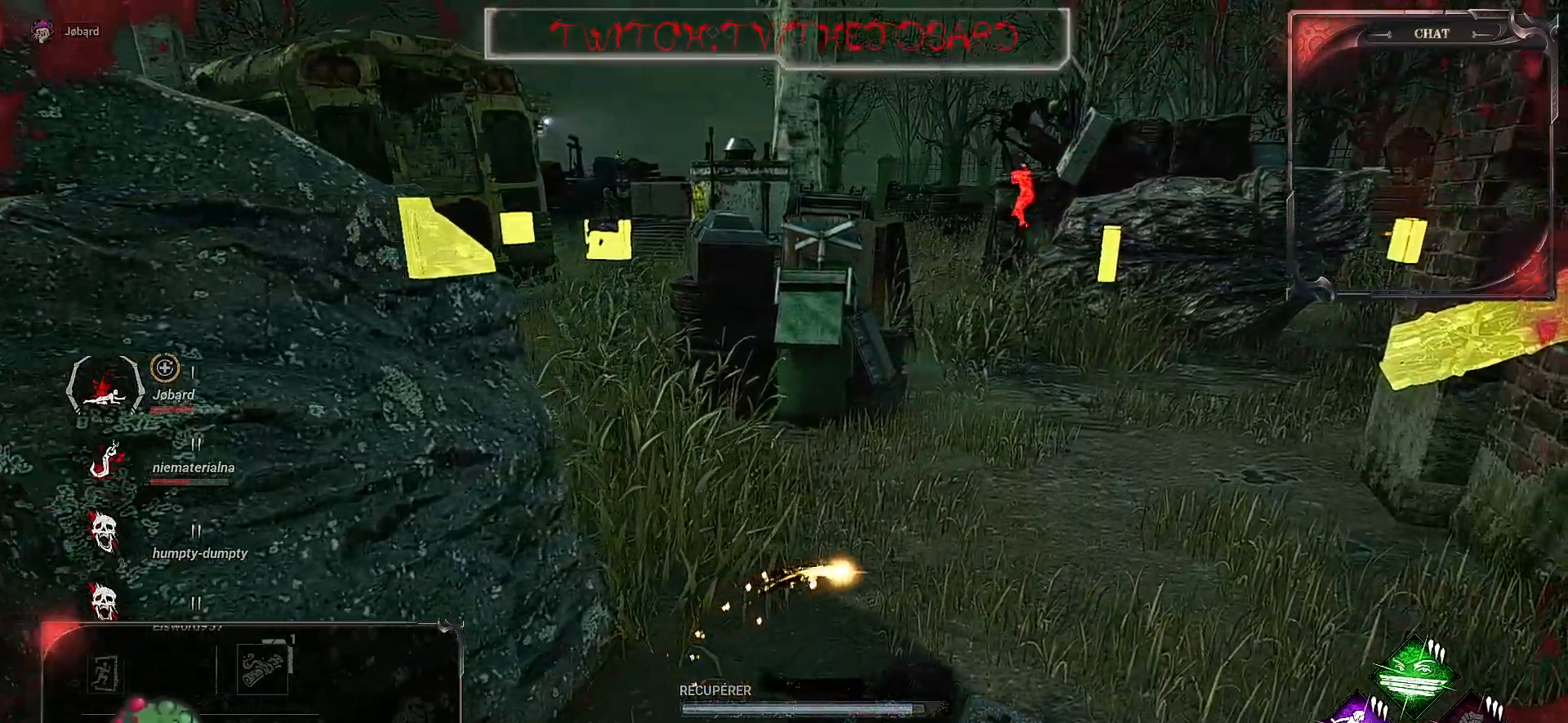
{"keys": ["d", "z"], "mouse": [], "events": []}
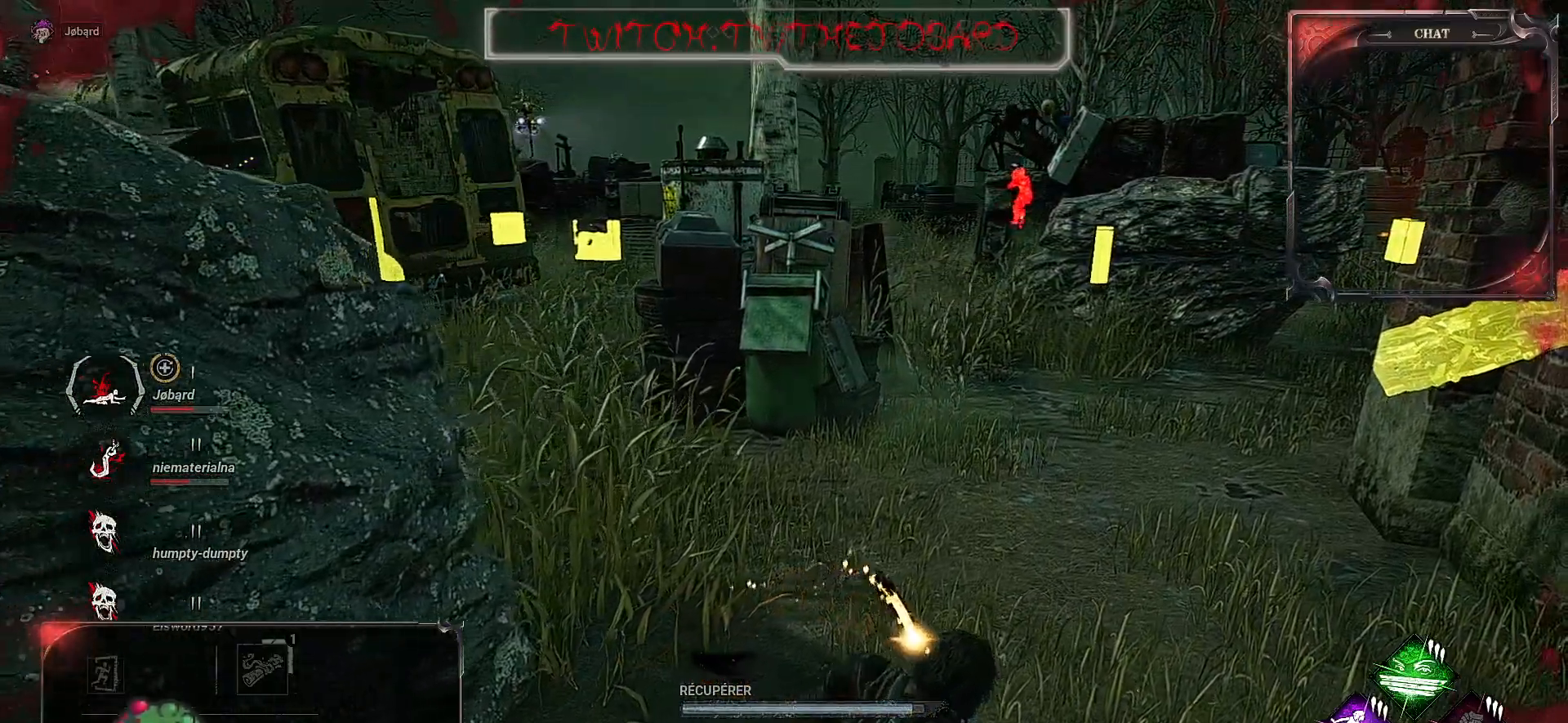
{"keys": ["d", "z"], "mouse": [], "events": []}
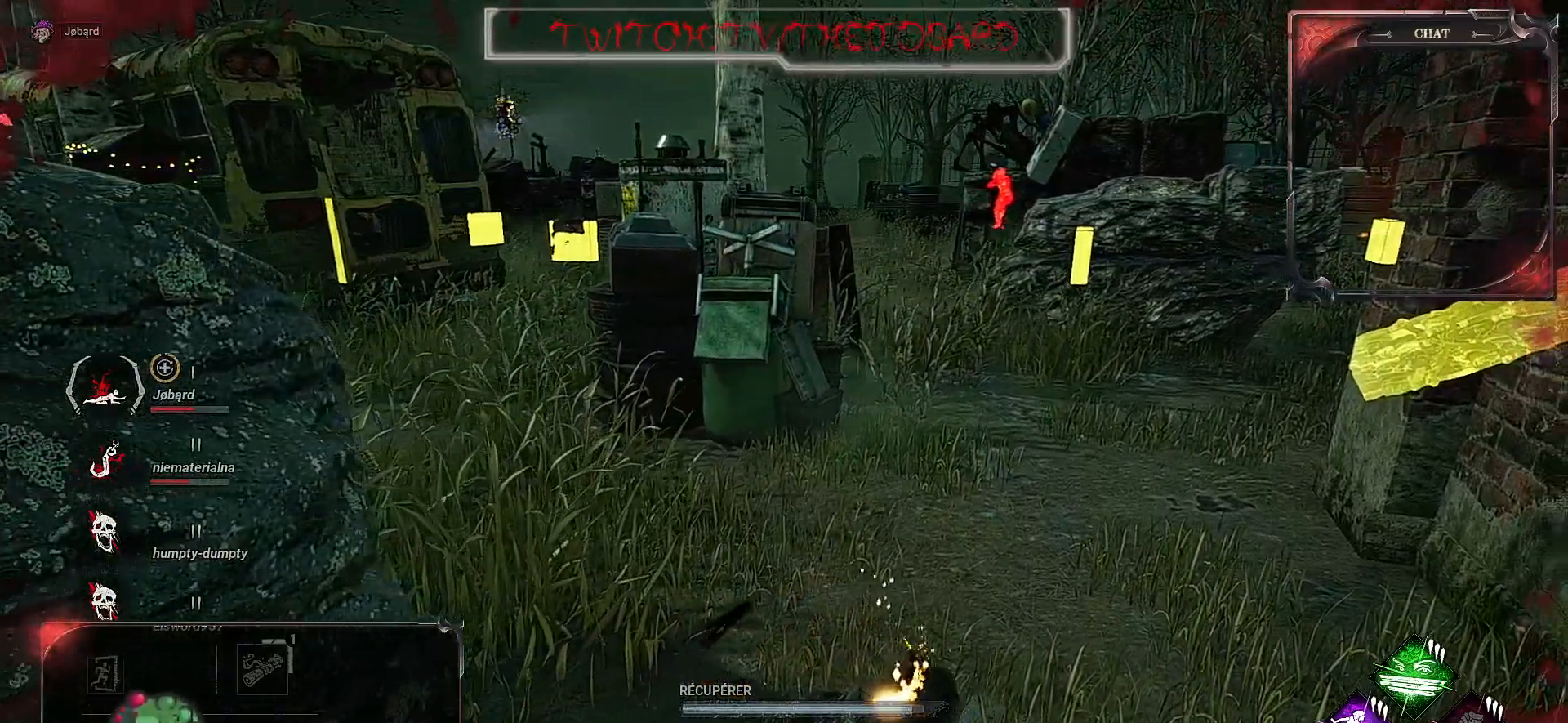
{"keys": ["d", "z"], "mouse": [], "events": []}
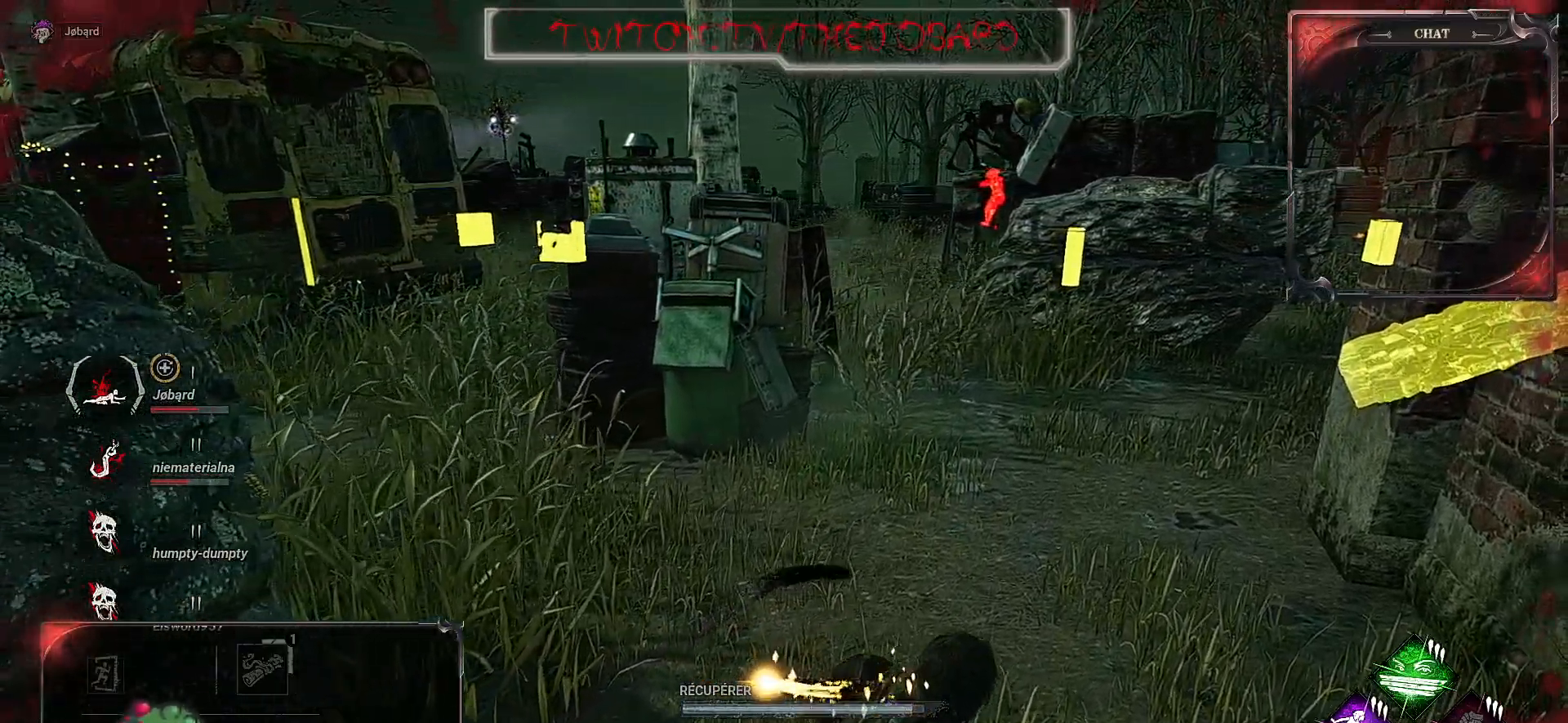
{"keys": ["d", "z"], "mouse": [], "events": []}
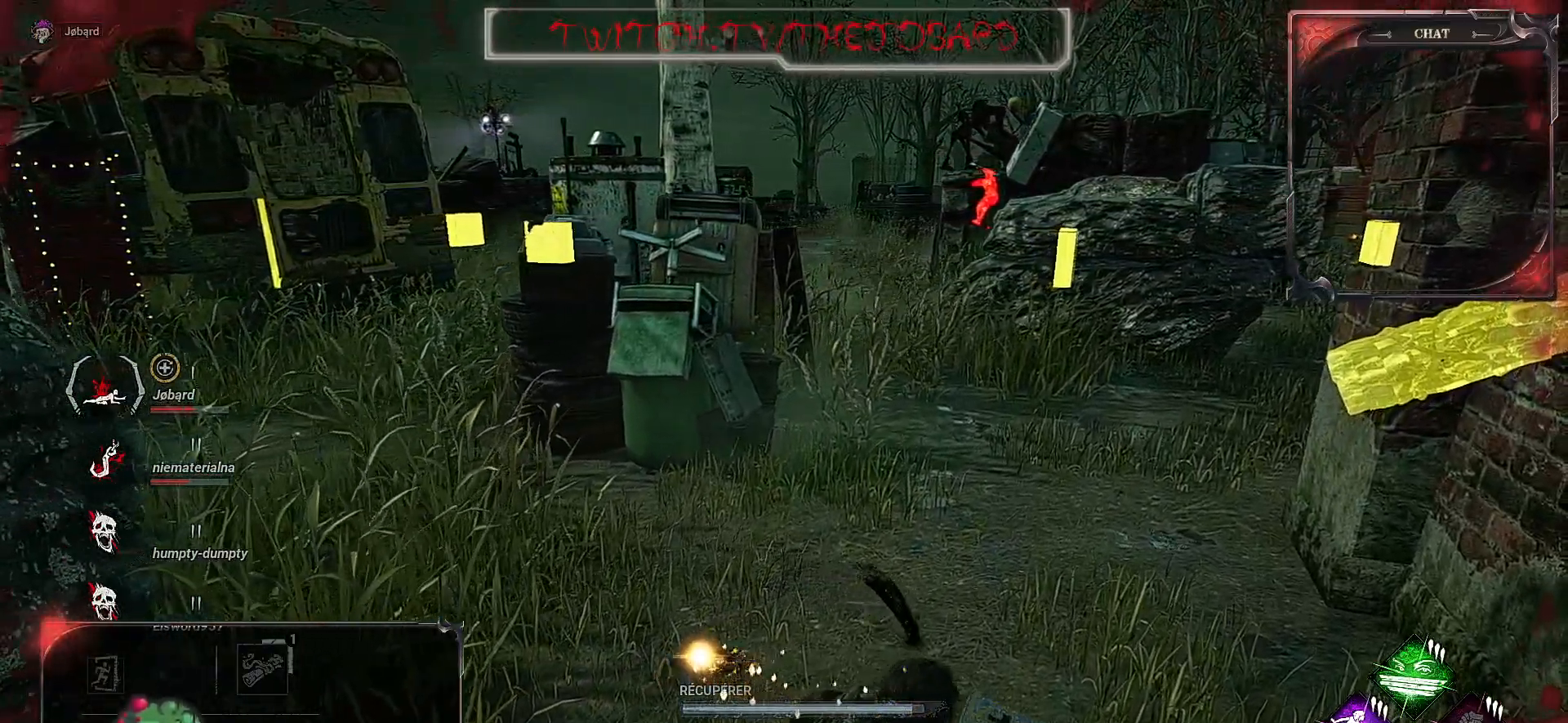
{"keys": ["d", "z"], "mouse": [], "events": []}
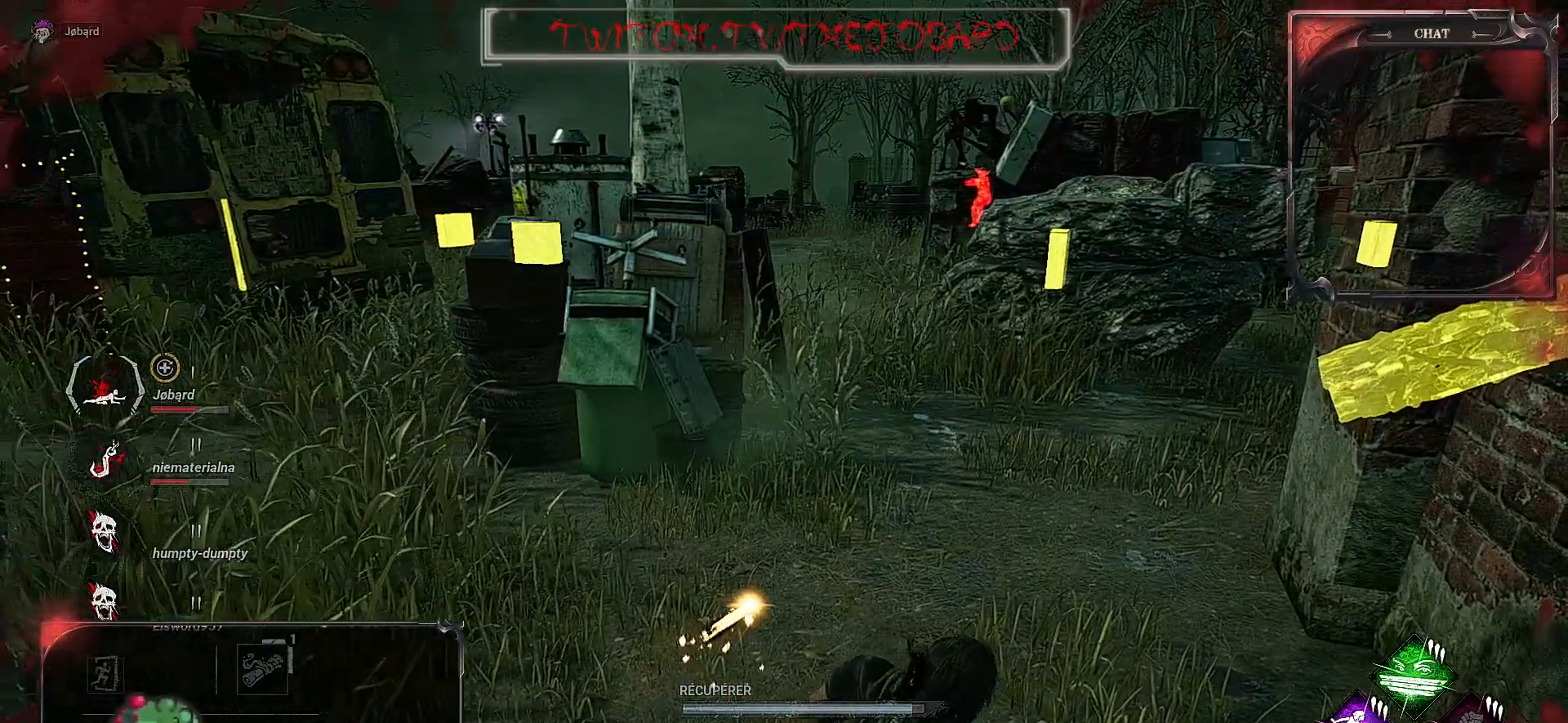
{"keys": ["d"], "mouse": [], "events": [[284, "z", "up"]]}
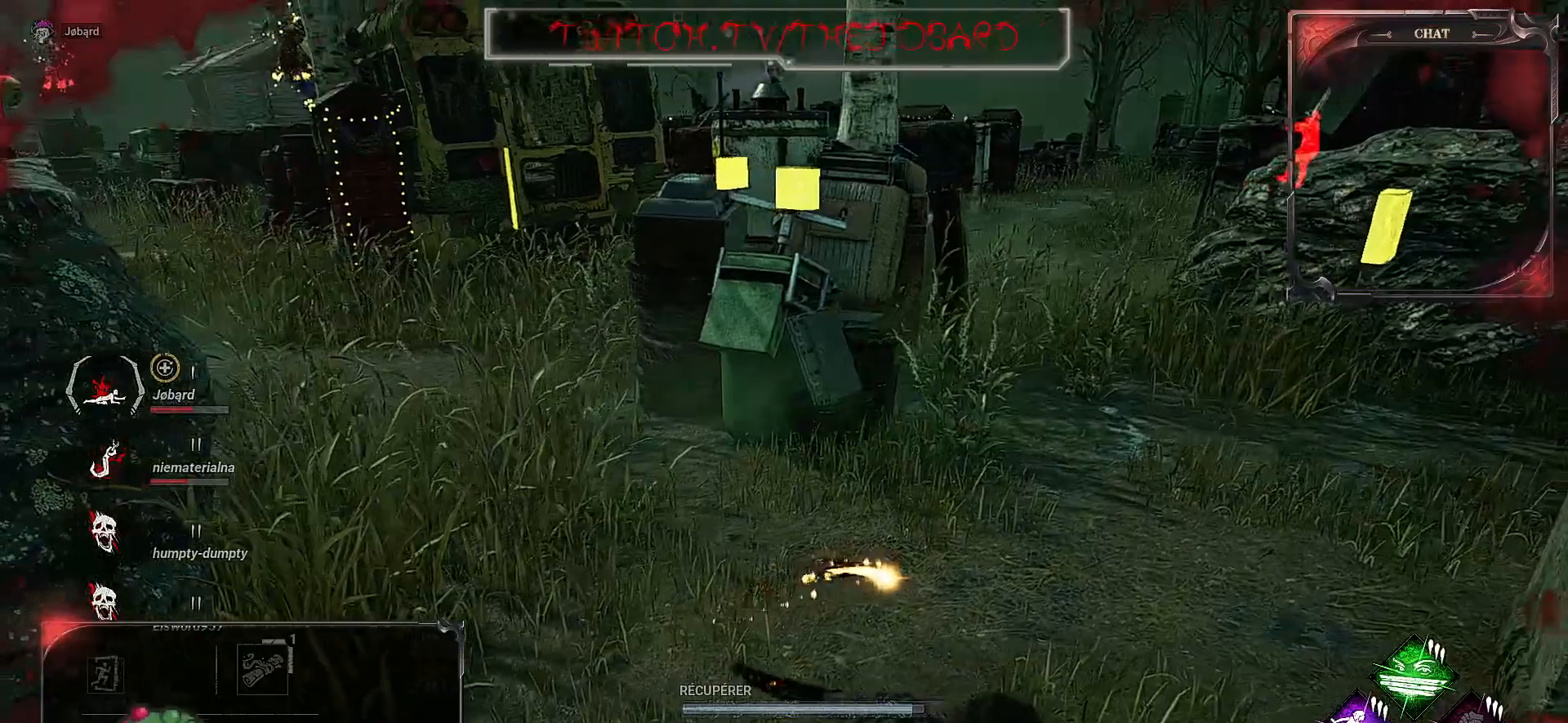
{"keys": ["d"], "mouse": [], "events": []}
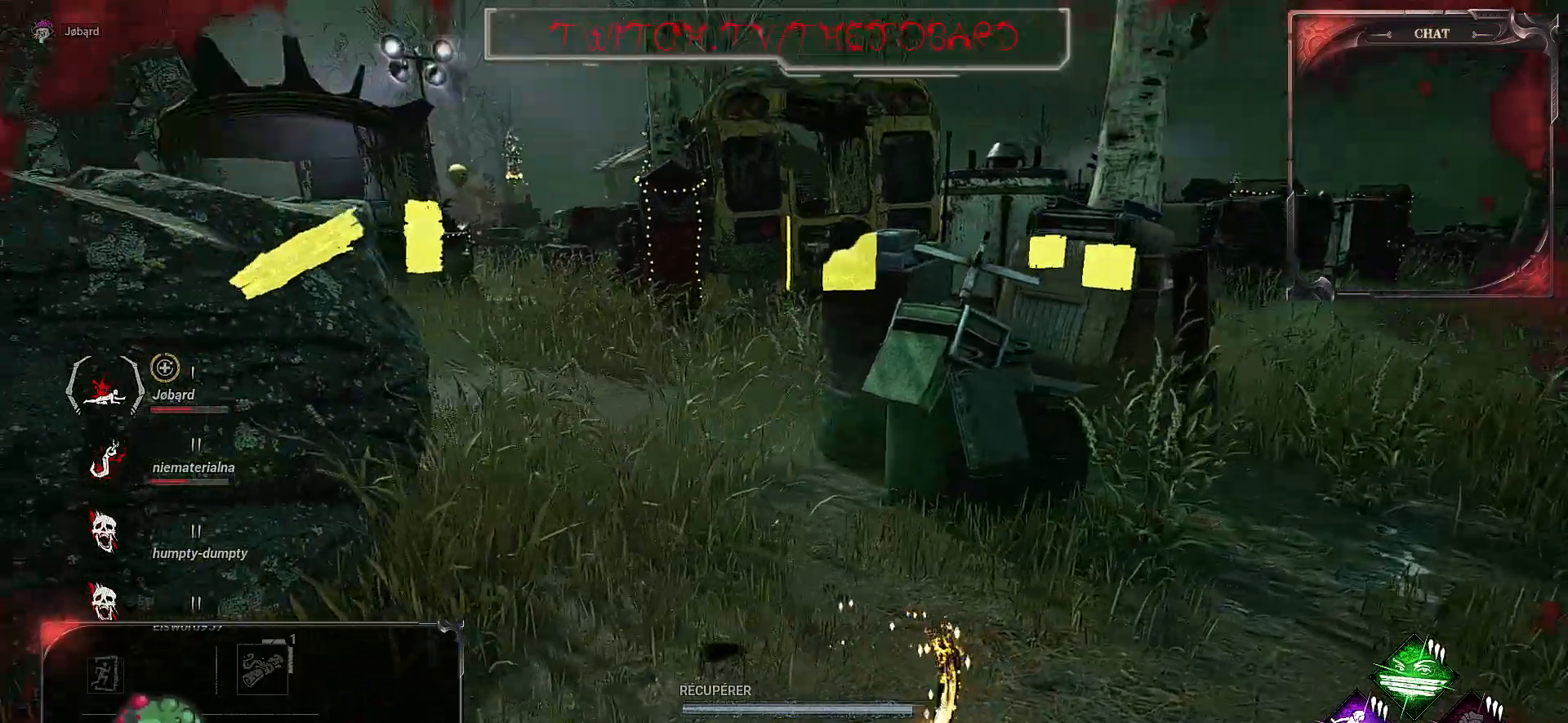
{"keys": ["d"], "mouse": [], "events": []}
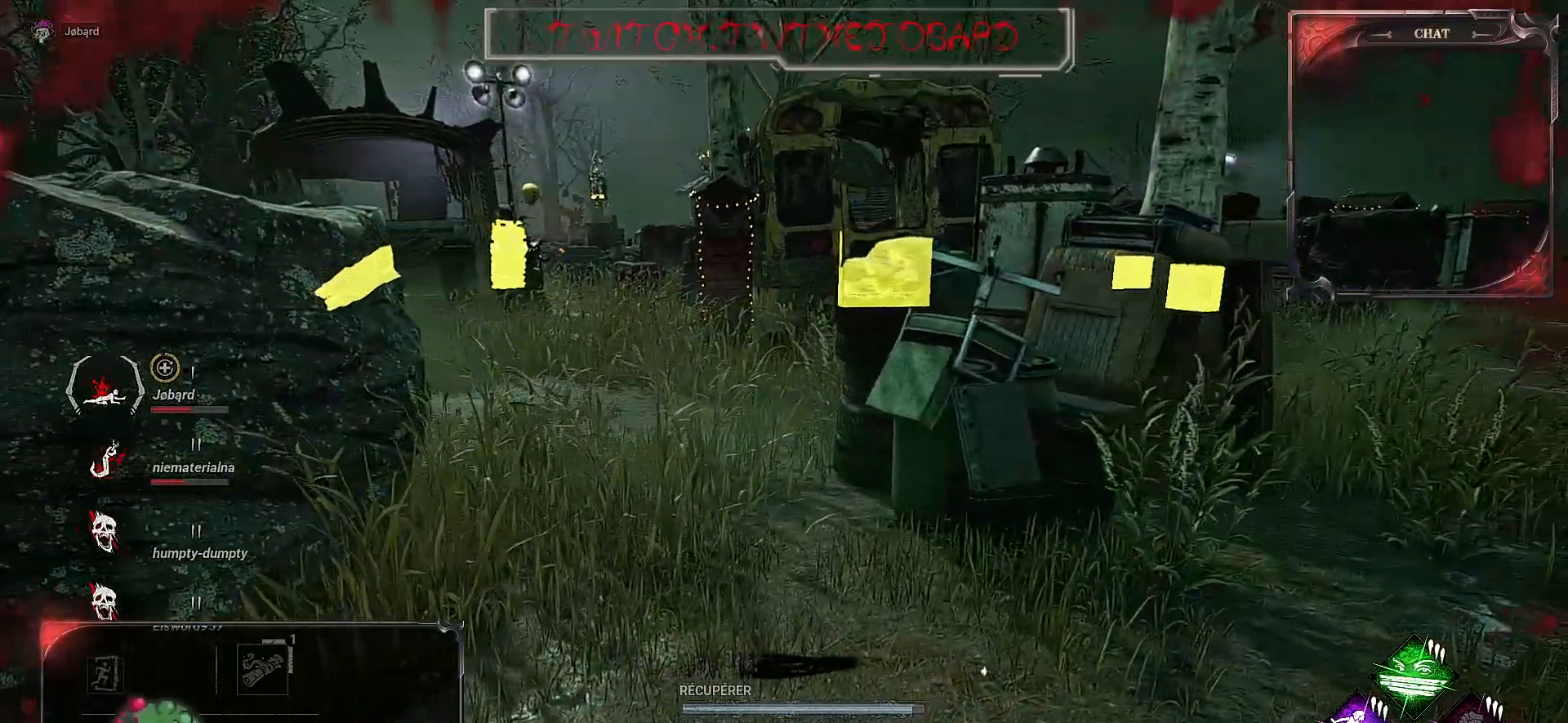
{"keys": ["d", "z"], "mouse": [], "events": [[250, "z", "down"]]}
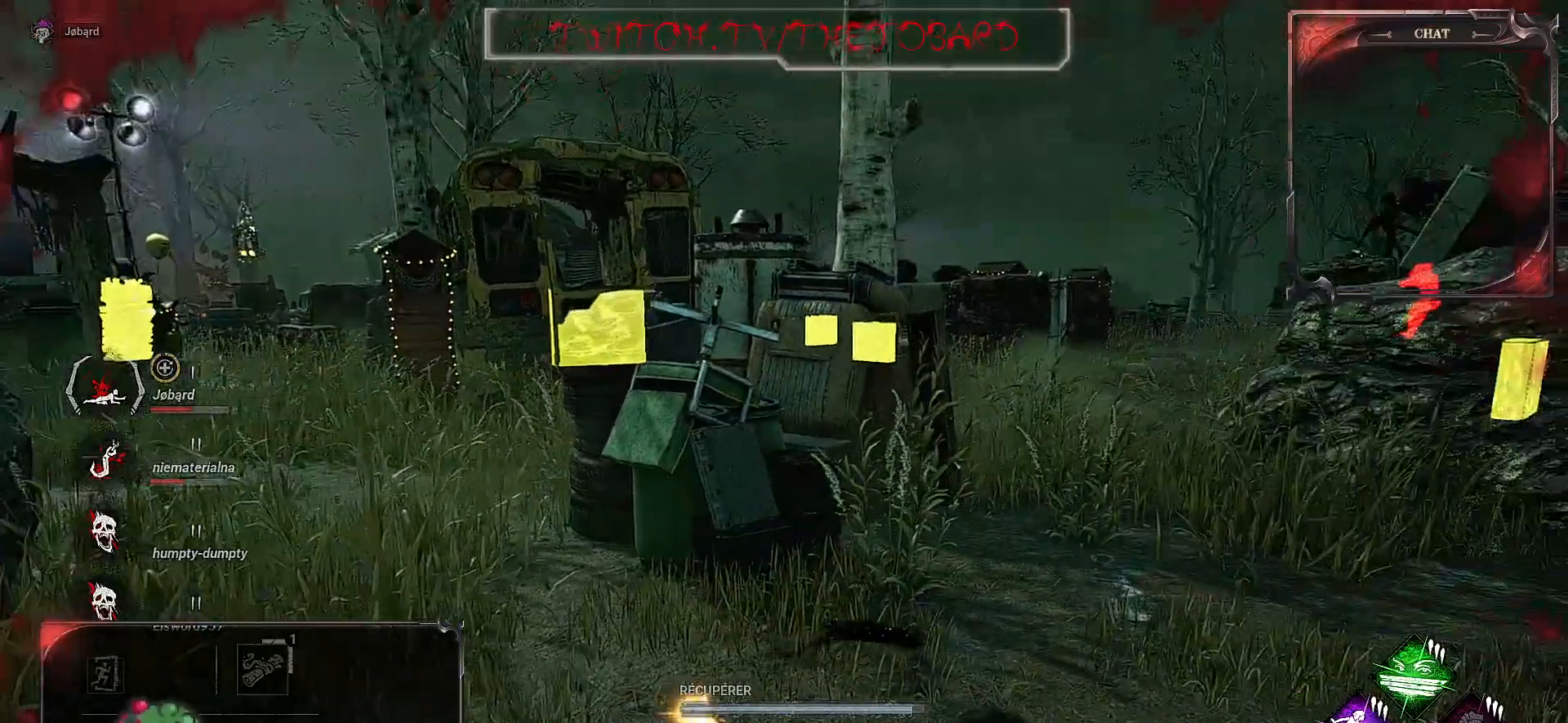
{"keys": ["d", "z"], "mouse": [], "events": []}
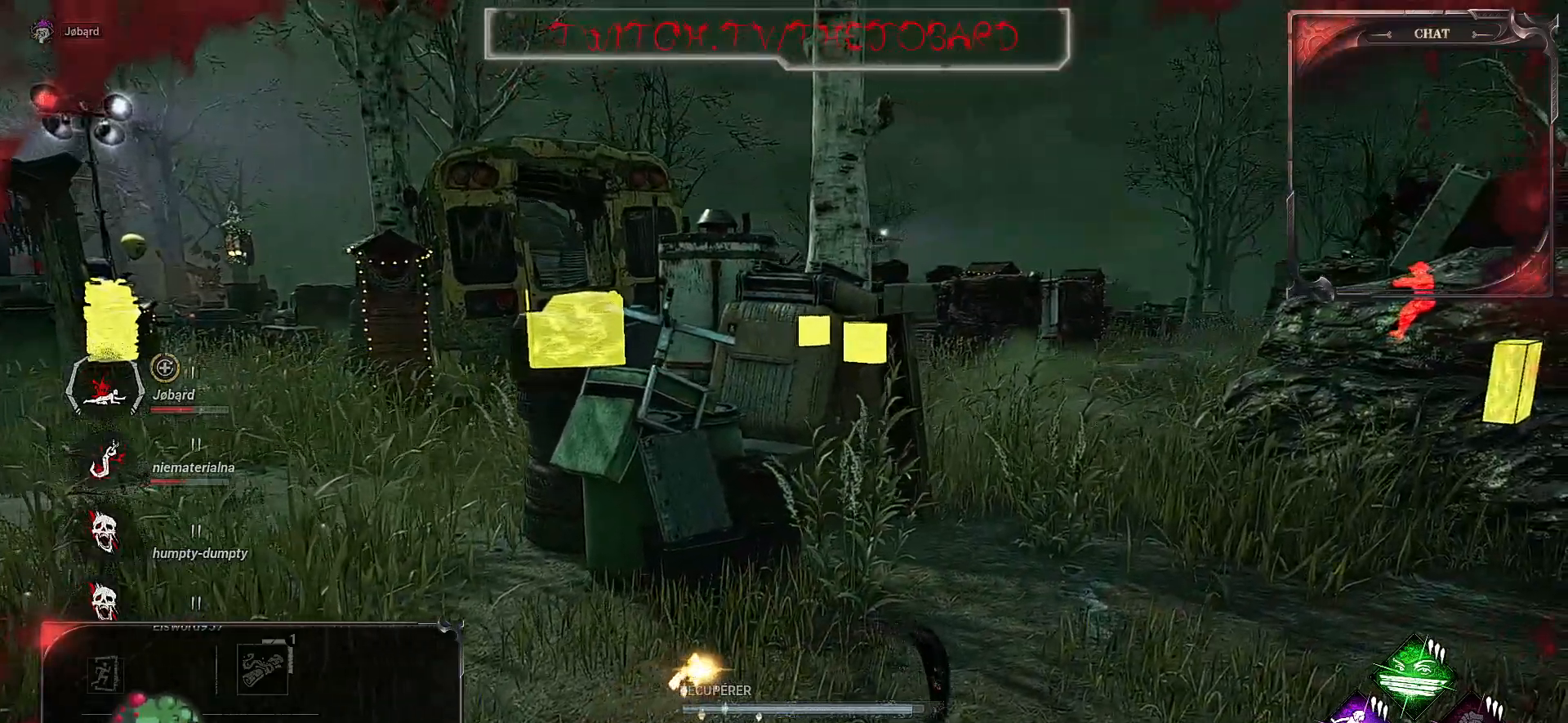
{"keys": ["d", "z"], "mouse": [], "events": []}
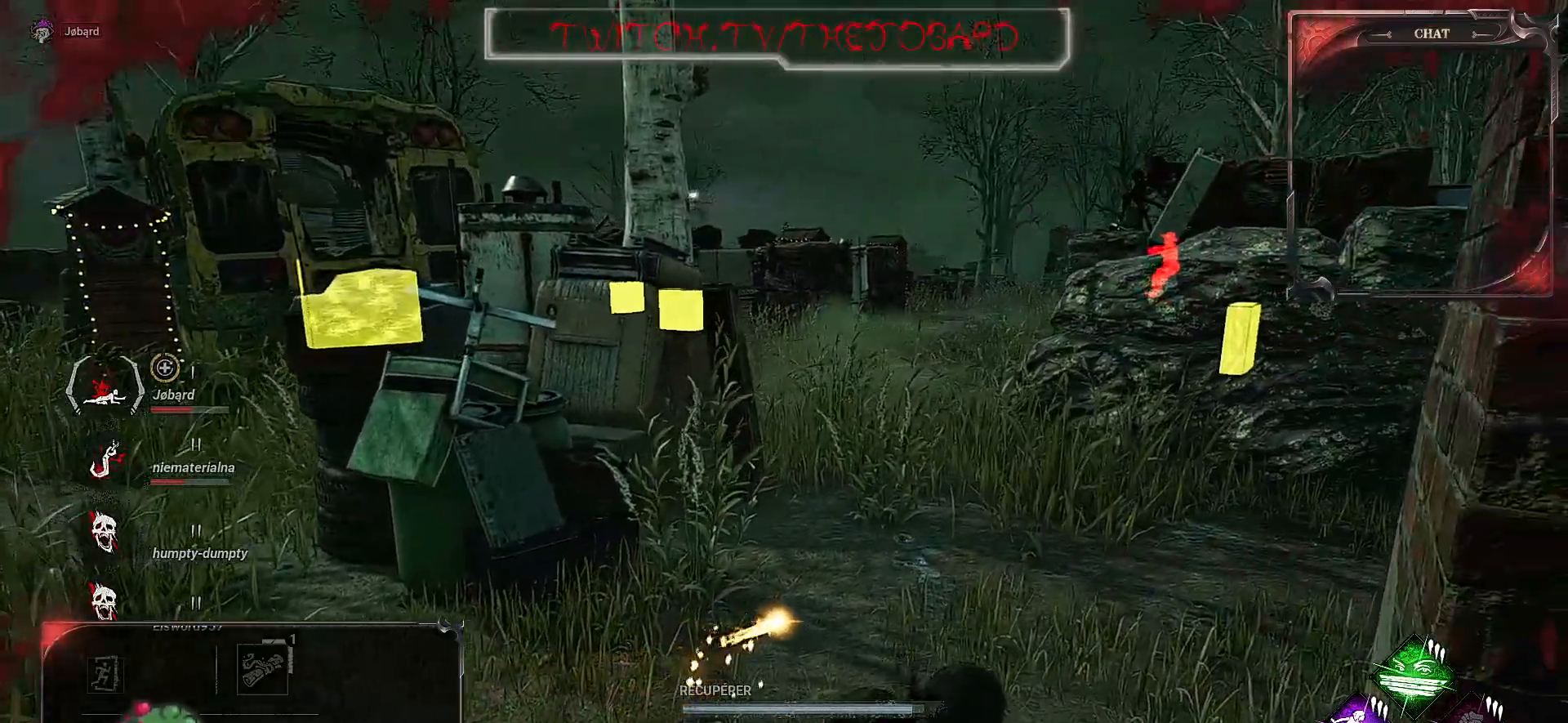
{"keys": ["d", "z"], "mouse": [], "events": []}
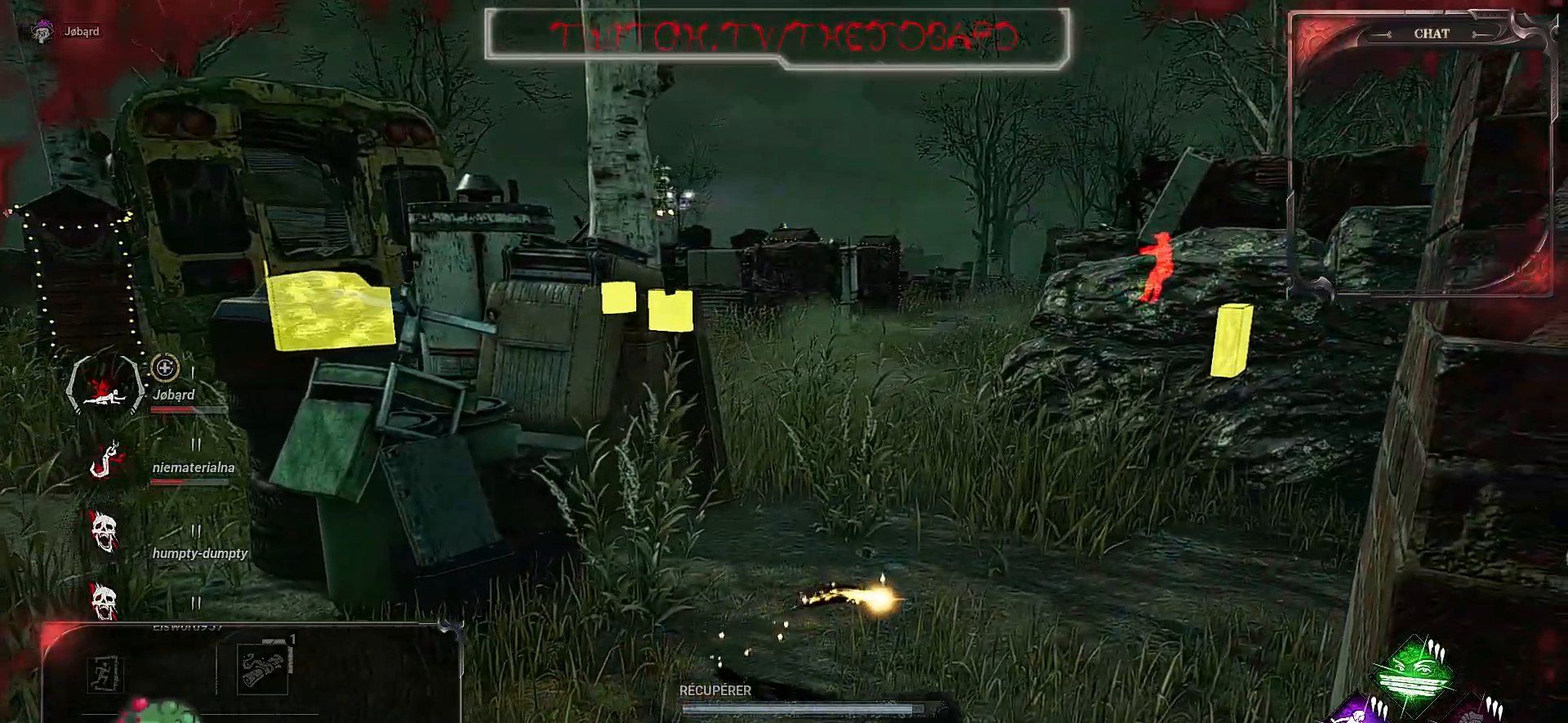
{"keys": ["d", "z"], "mouse": [], "events": []}
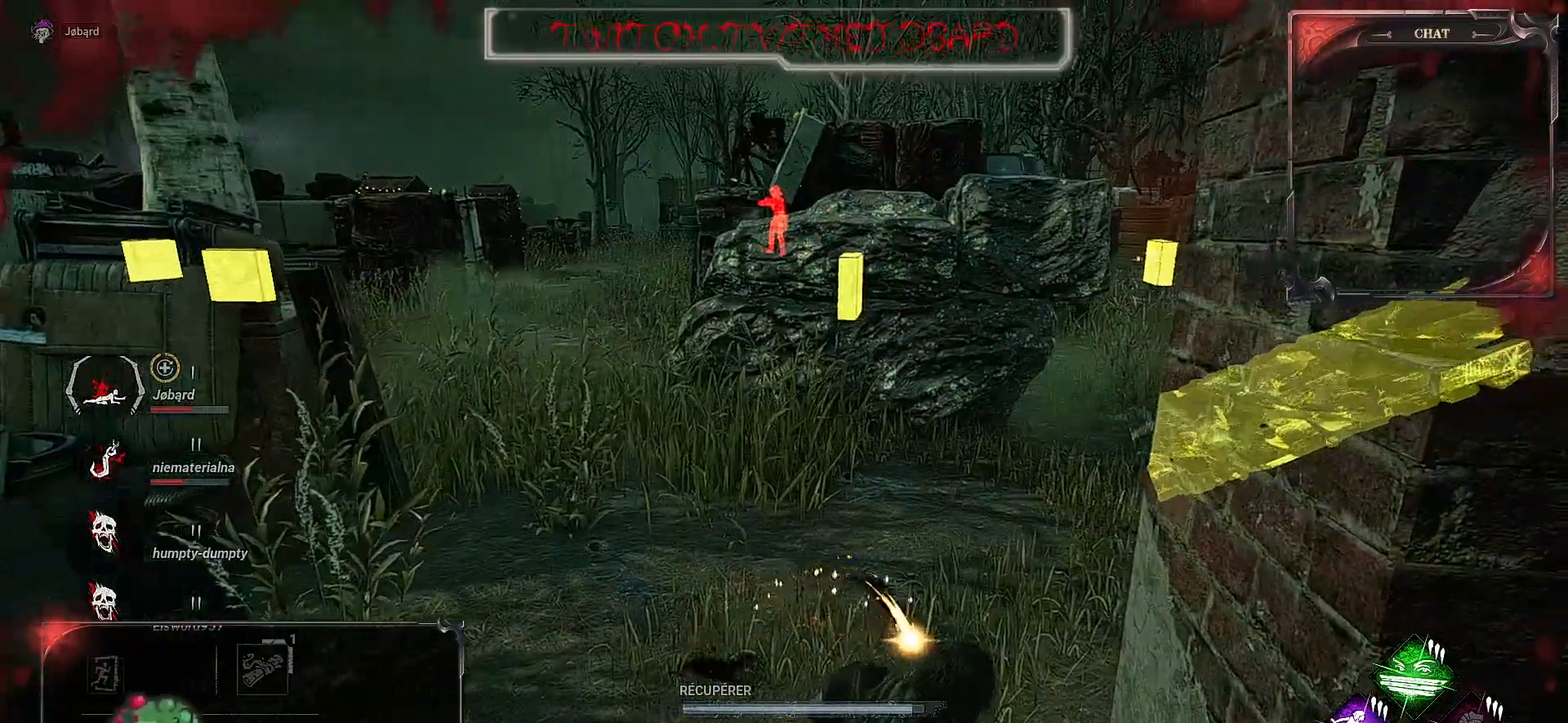
{"keys": ["z"], "mouse": [], "events": [[150, "d", "up"]]}
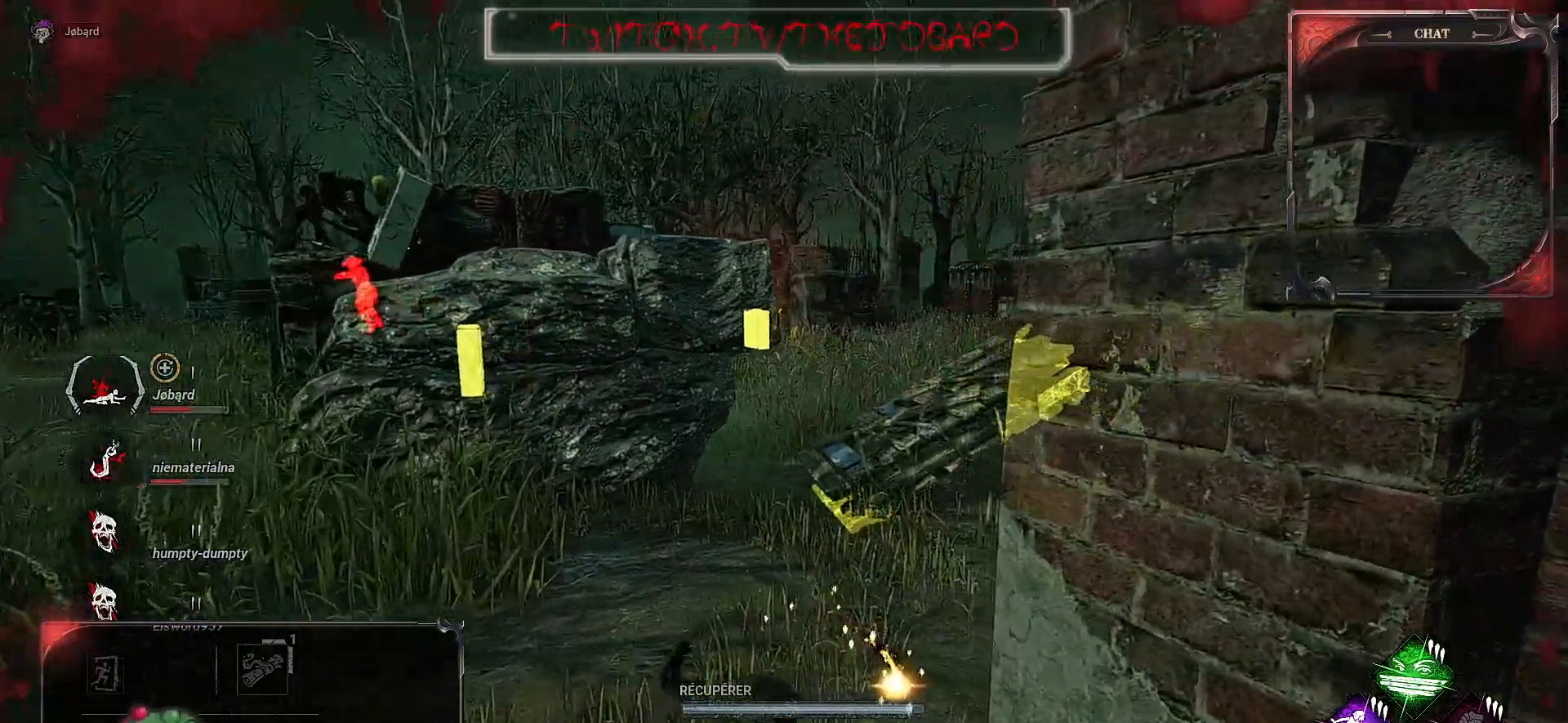
{"keys": ["z"], "mouse": [], "events": []}
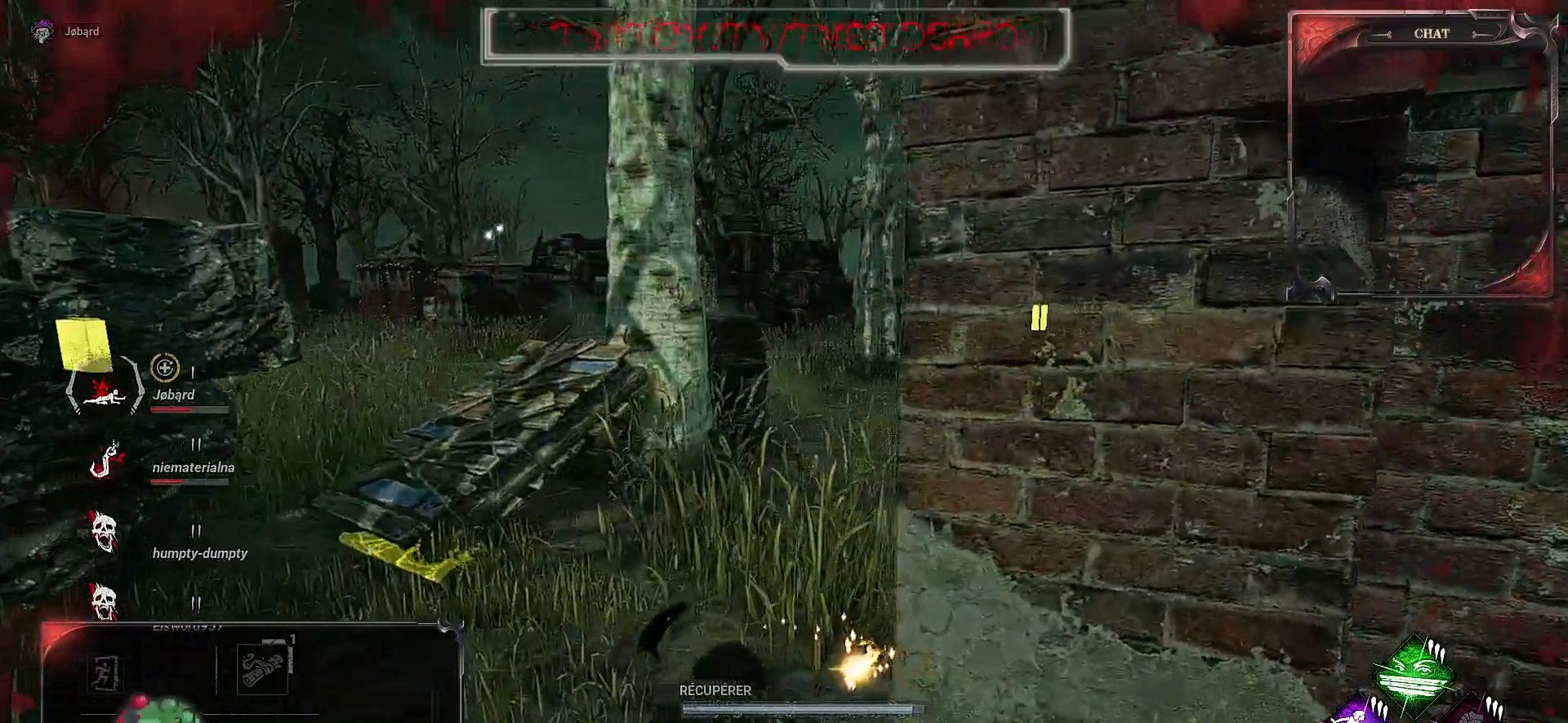
{"keys": ["z"], "mouse": [], "events": []}
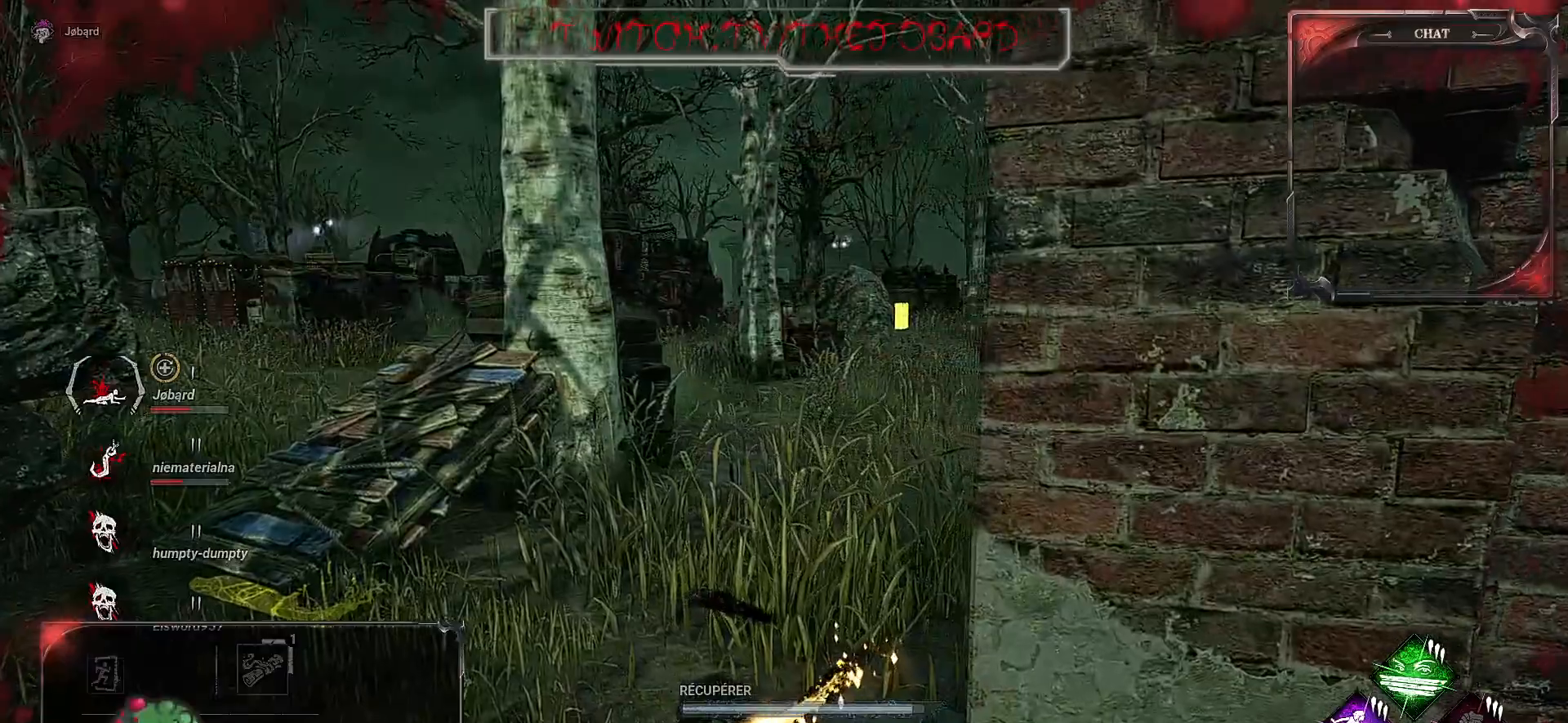
{"keys": ["z"], "mouse": [], "events": []}
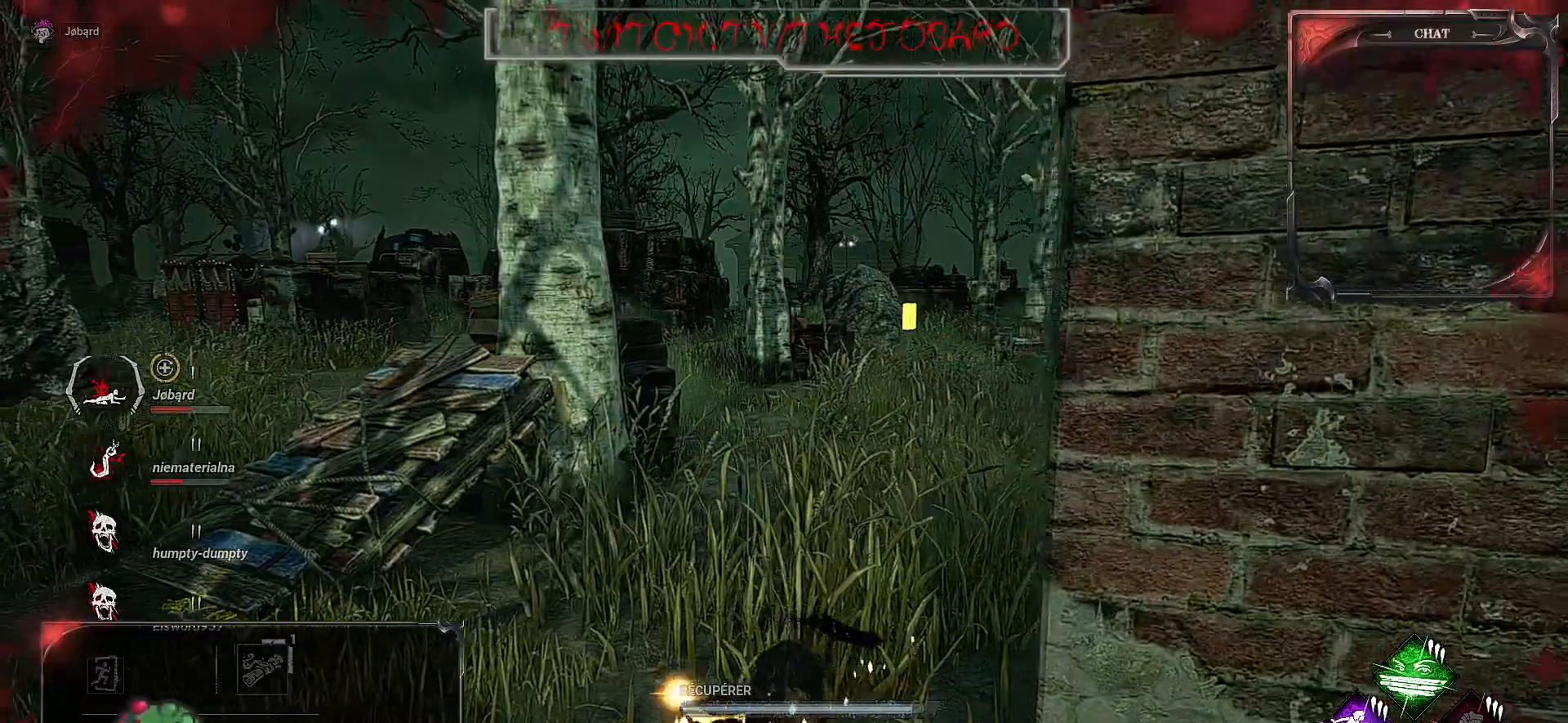
{"keys": ["d", "z"], "mouse": [], "events": [[200, "d", "down"]]}
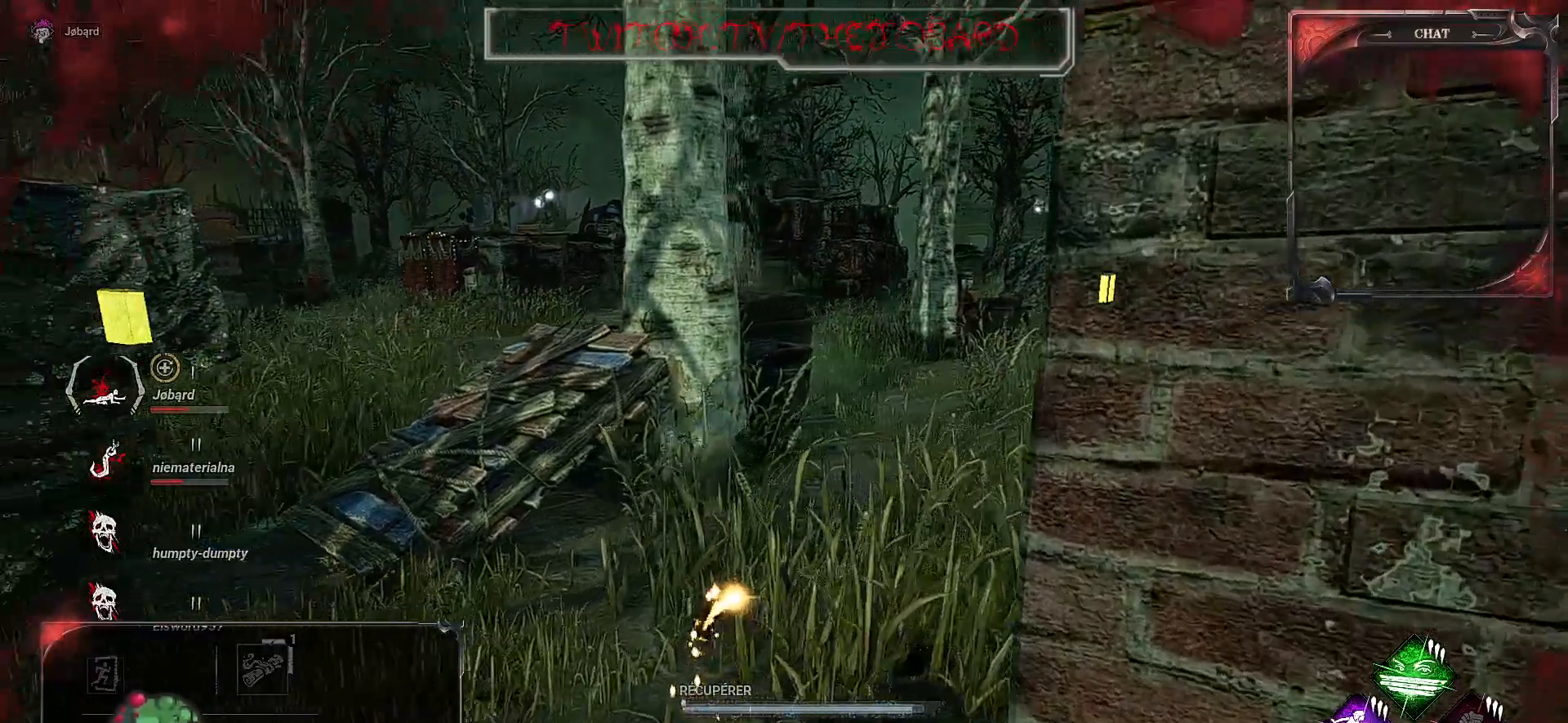
{"keys": ["d"], "mouse": [], "events": [[334, "z", "up"]]}
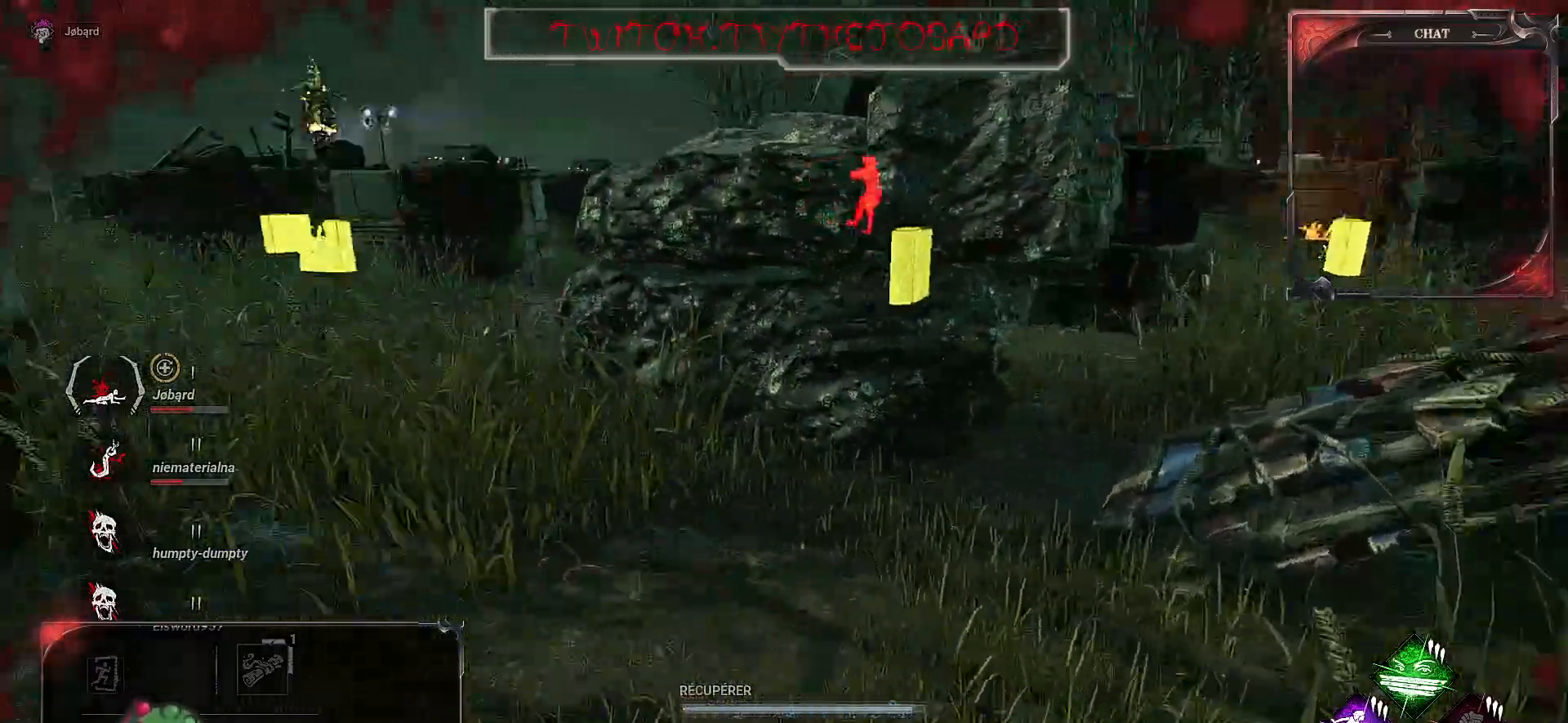
{"keys": ["d", "s"], "mouse": [], "events": [[100, "s", "down"]]}
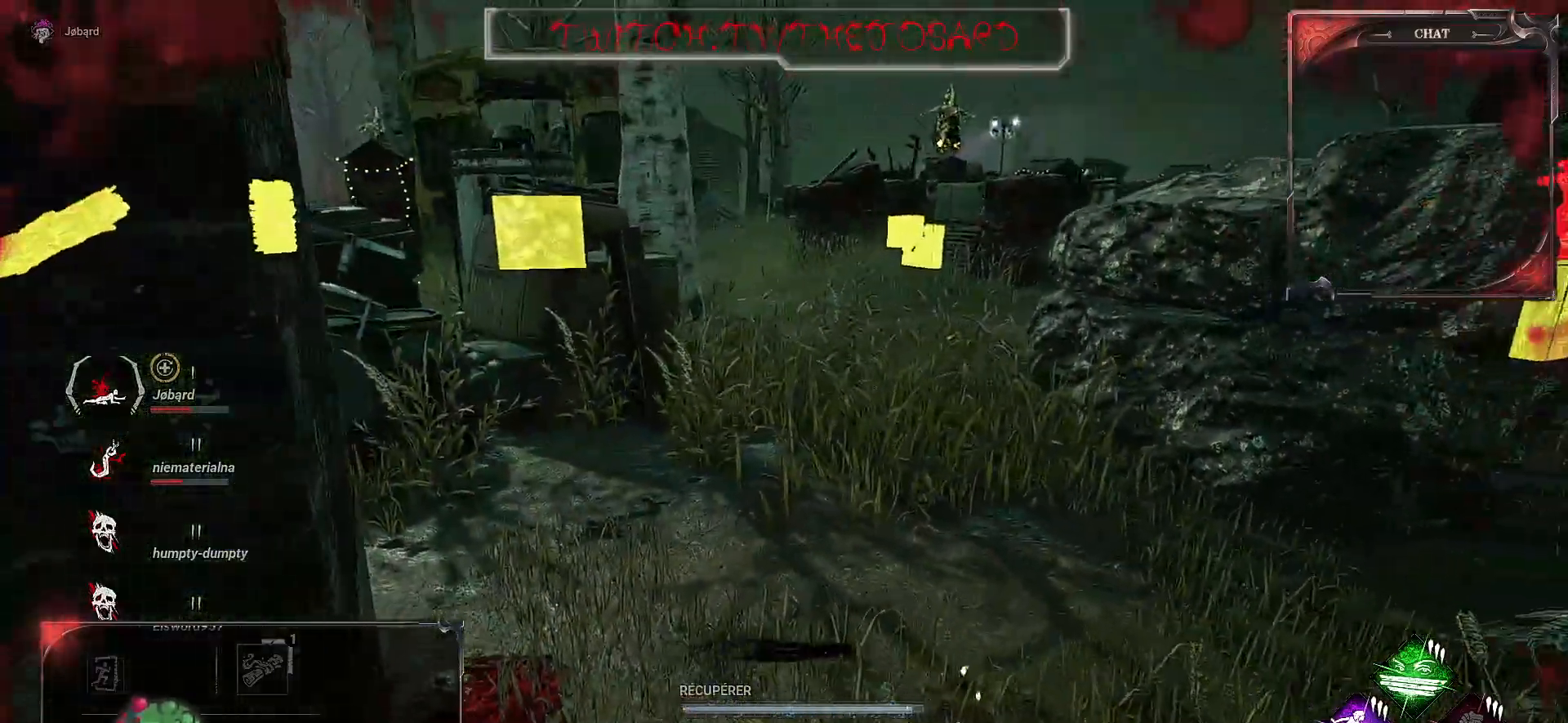
{"keys": ["s"], "mouse": [], "events": [[250, "d", "up"]]}
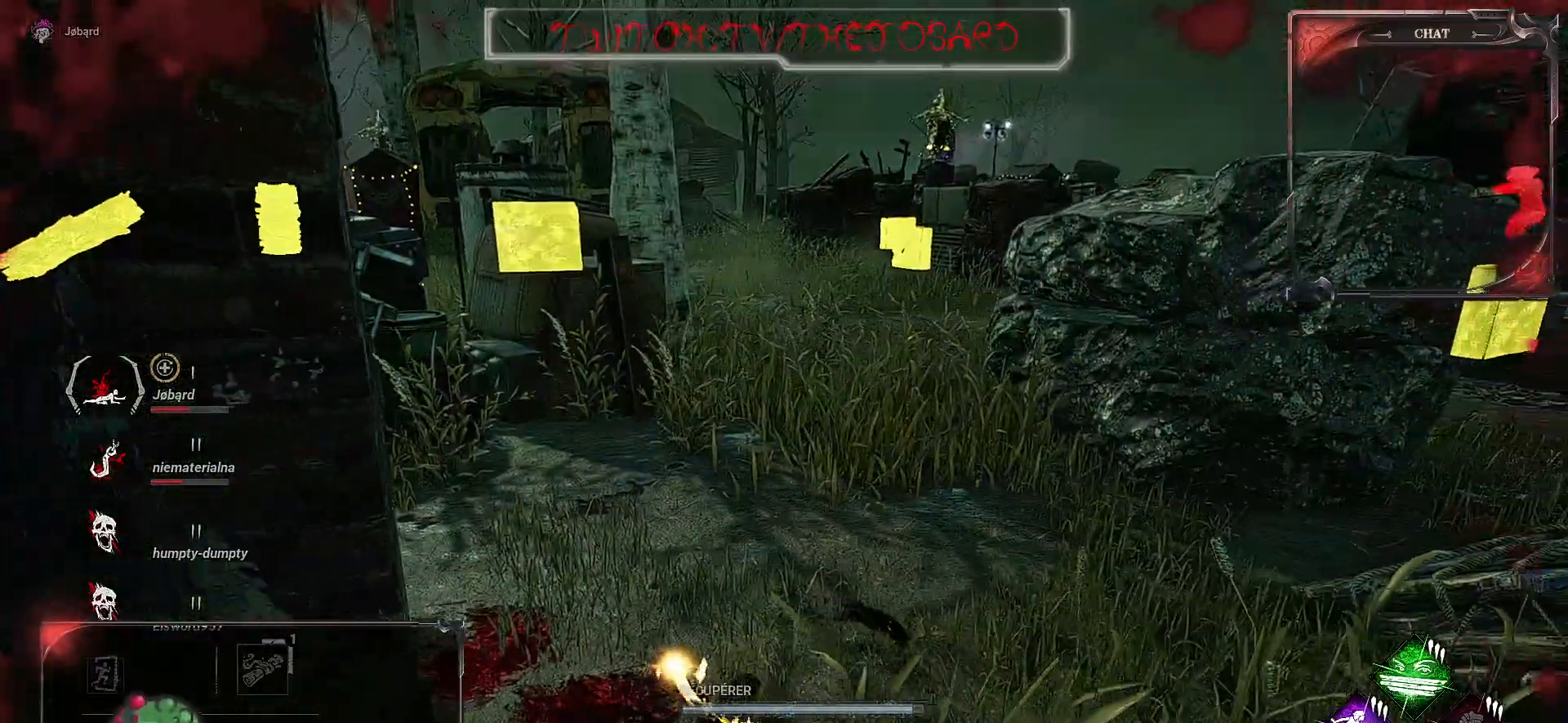
{"keys": ["d", "s"], "mouse": [], "events": [[434, "d", "down"]]}
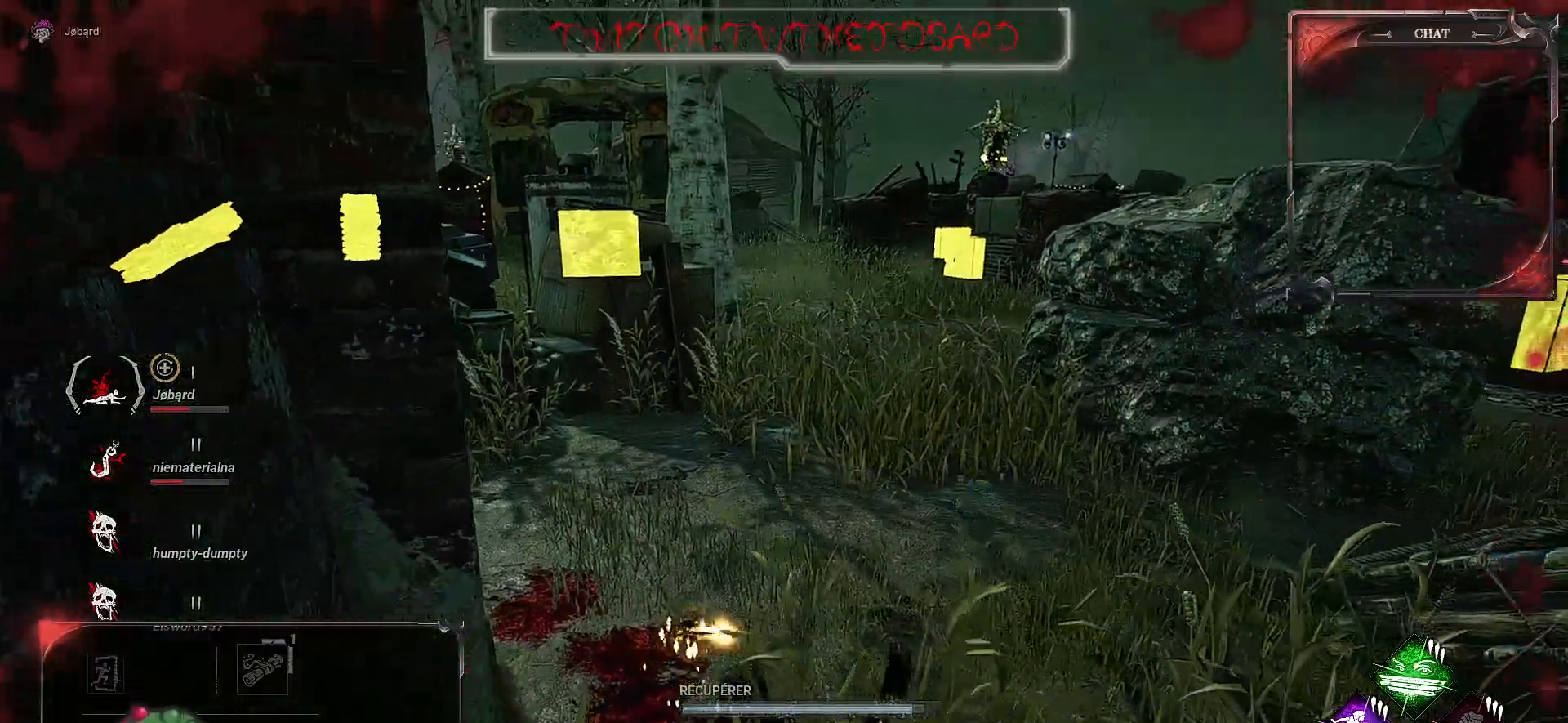
{"keys": ["d", "s"], "mouse": [], "events": []}
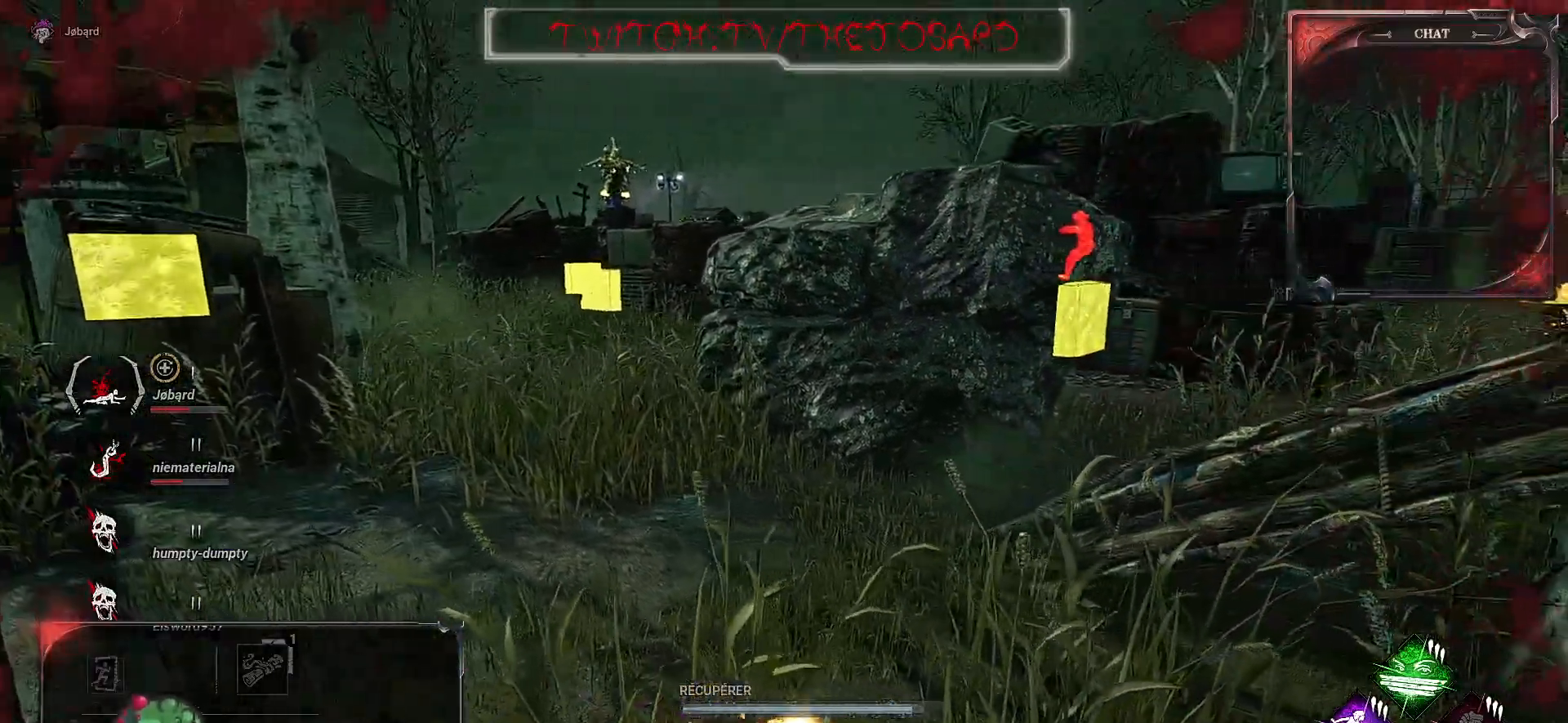
{"keys": ["d", "s"], "mouse": [], "events": []}
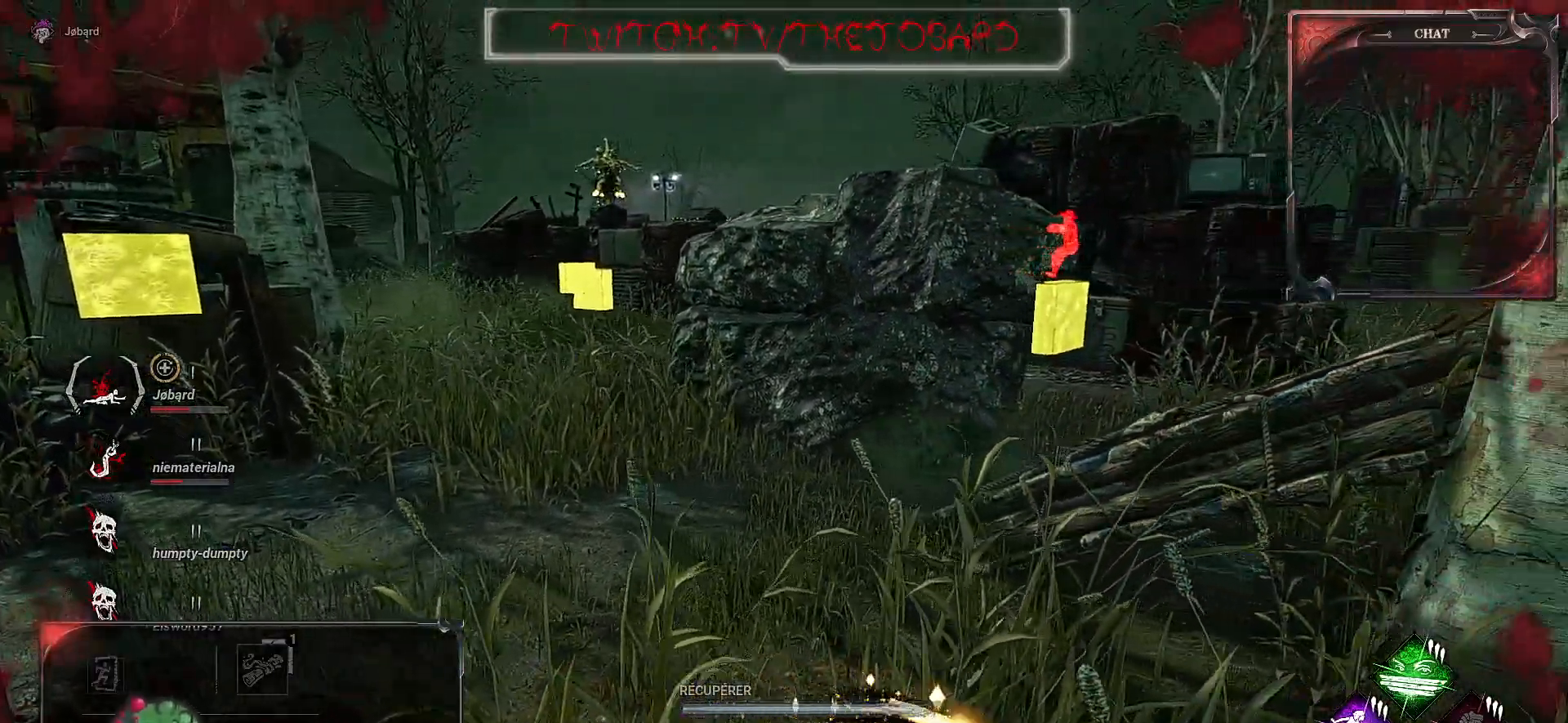
{"keys": ["d", "z"], "mouse": [], "events": [[84, "s", "up"], [300, "z", "down"]]}
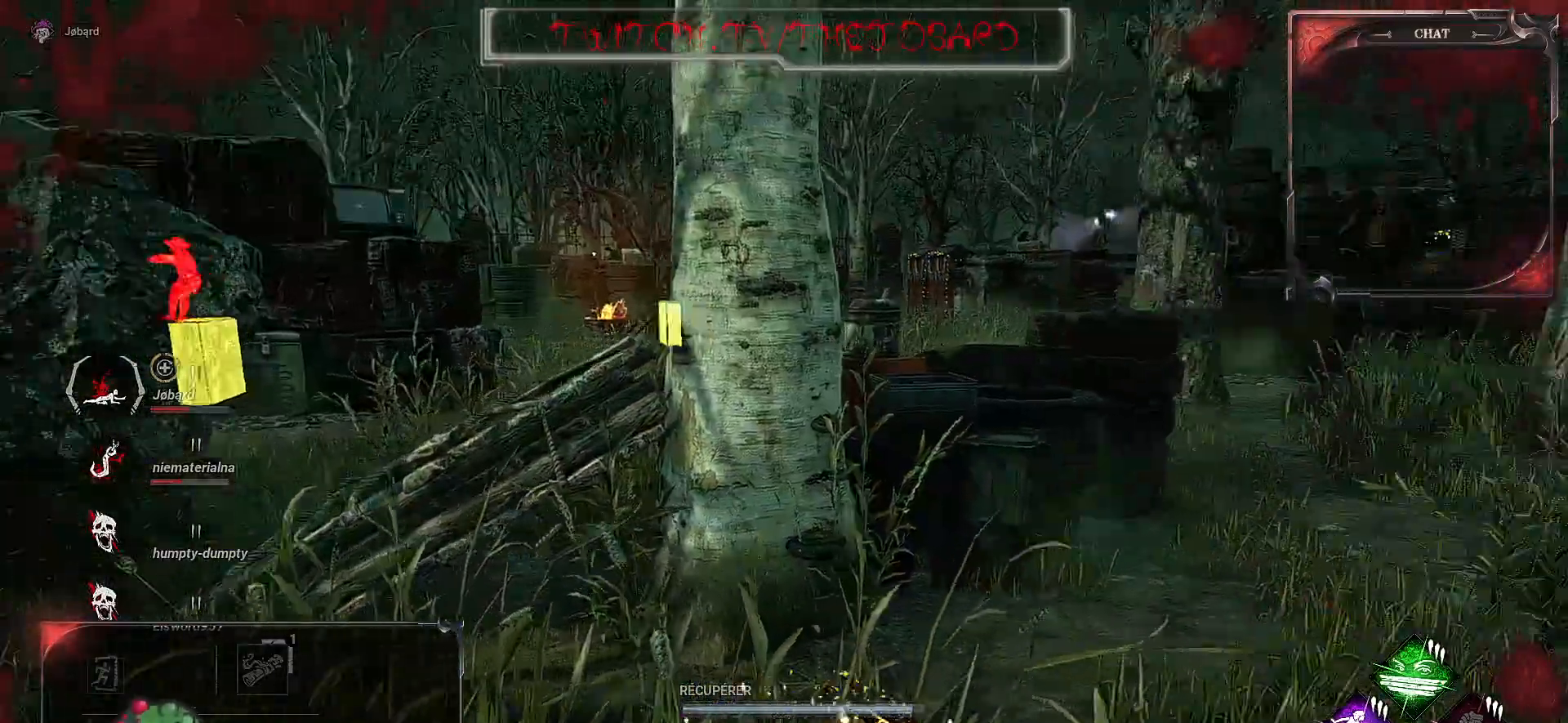
{"keys": ["z"], "mouse": [], "events": [[84, "d", "up"]]}
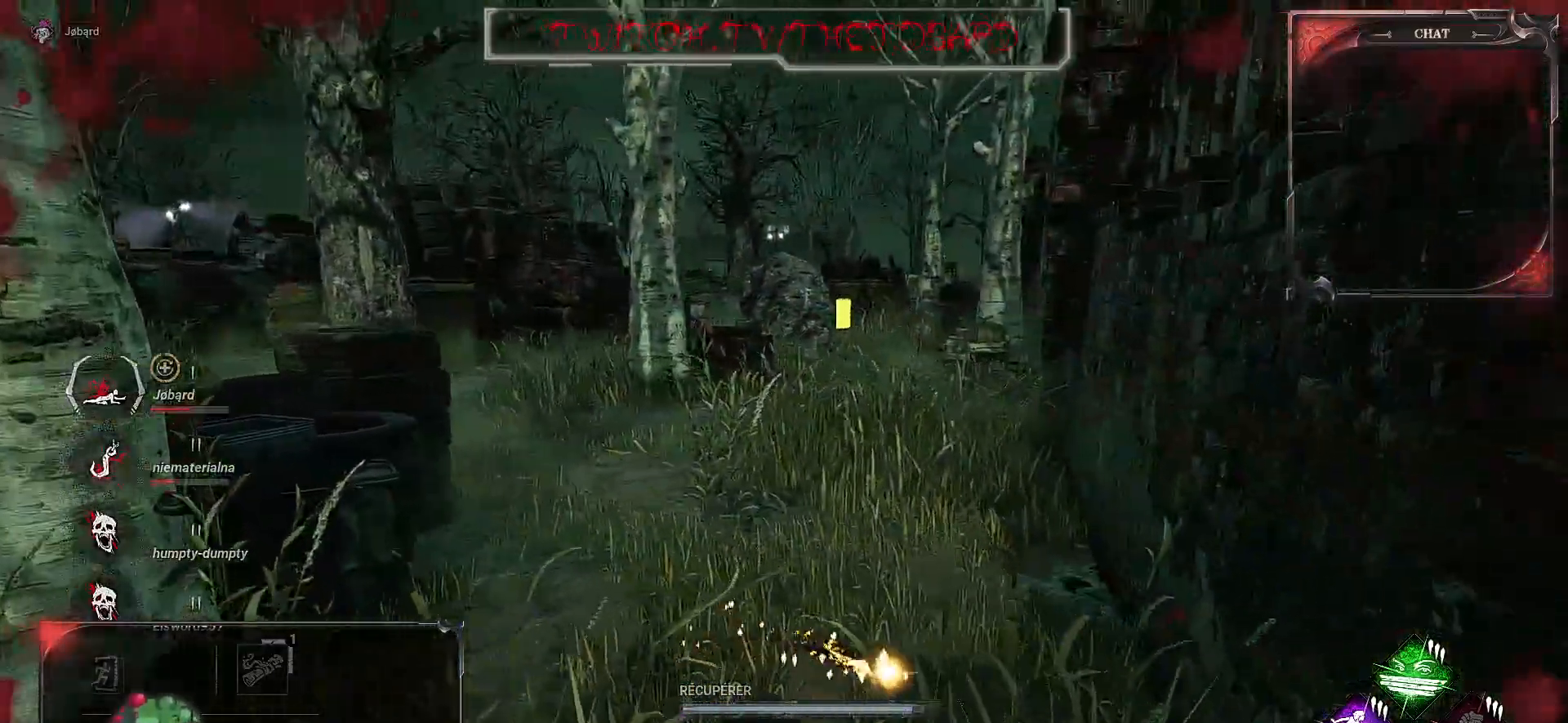
{"keys": ["z"], "mouse": [], "events": []}